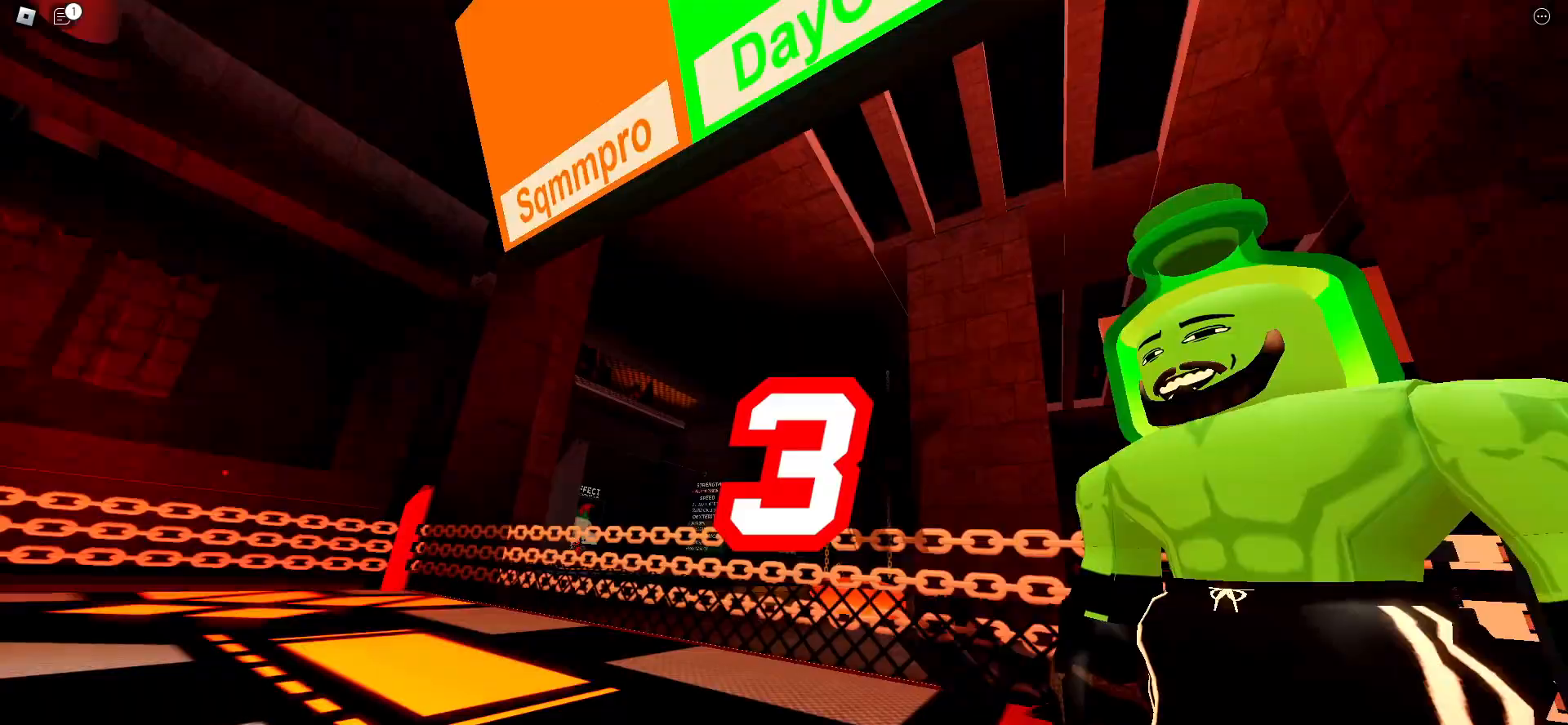
Gameplay with keyboard; each line is a JSON object with the keys held at the frame after it. "events" lists presses ("down") and releases ("up") of "ctrl", "e", "f", "r", "space" and "x" between this image and that frame as [ms after this image, input, new state], when the widget could be followed in between. No other keys are recorded. Mouse input is not recorded. Not read: c other_keys.
{"keys": [], "events": []}
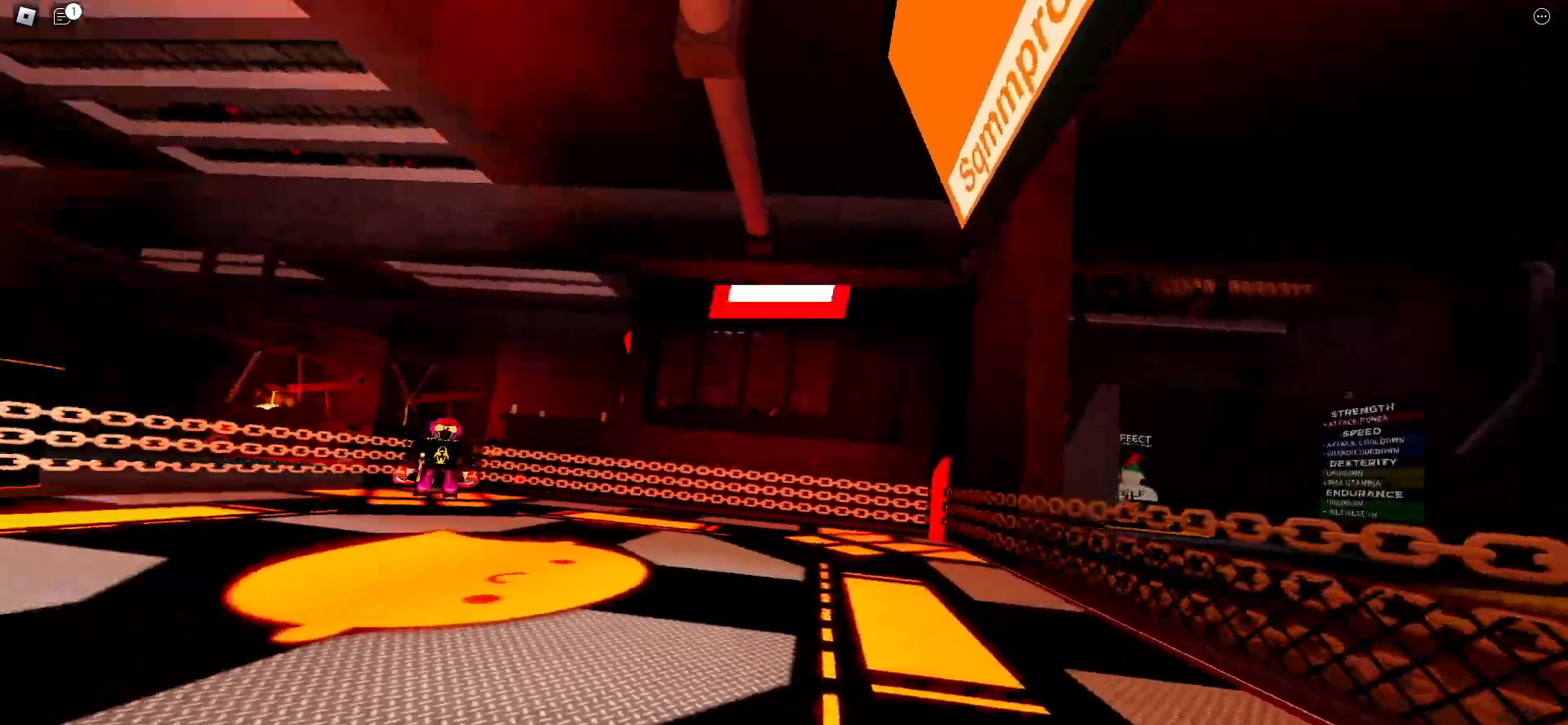
{"keys": [], "events": []}
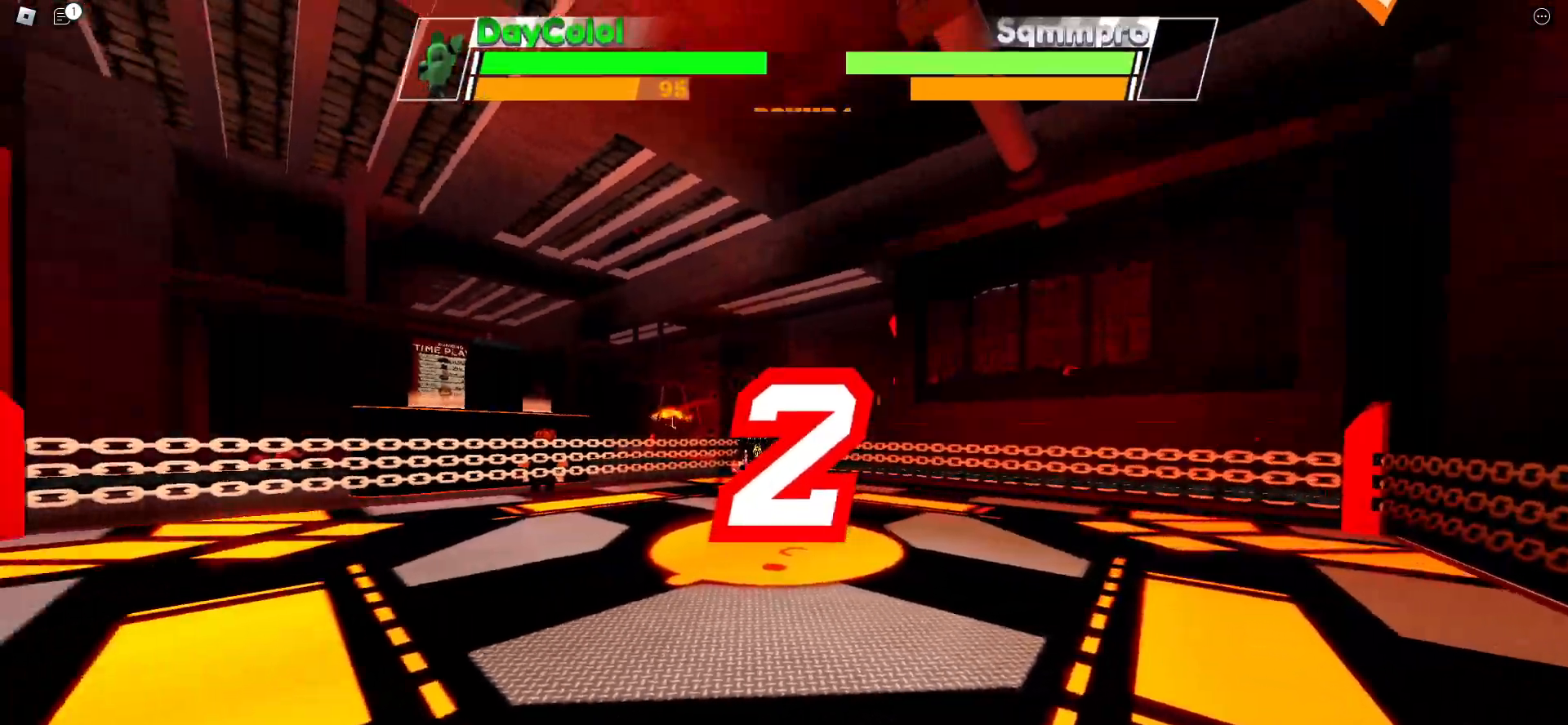
{"keys": [], "events": []}
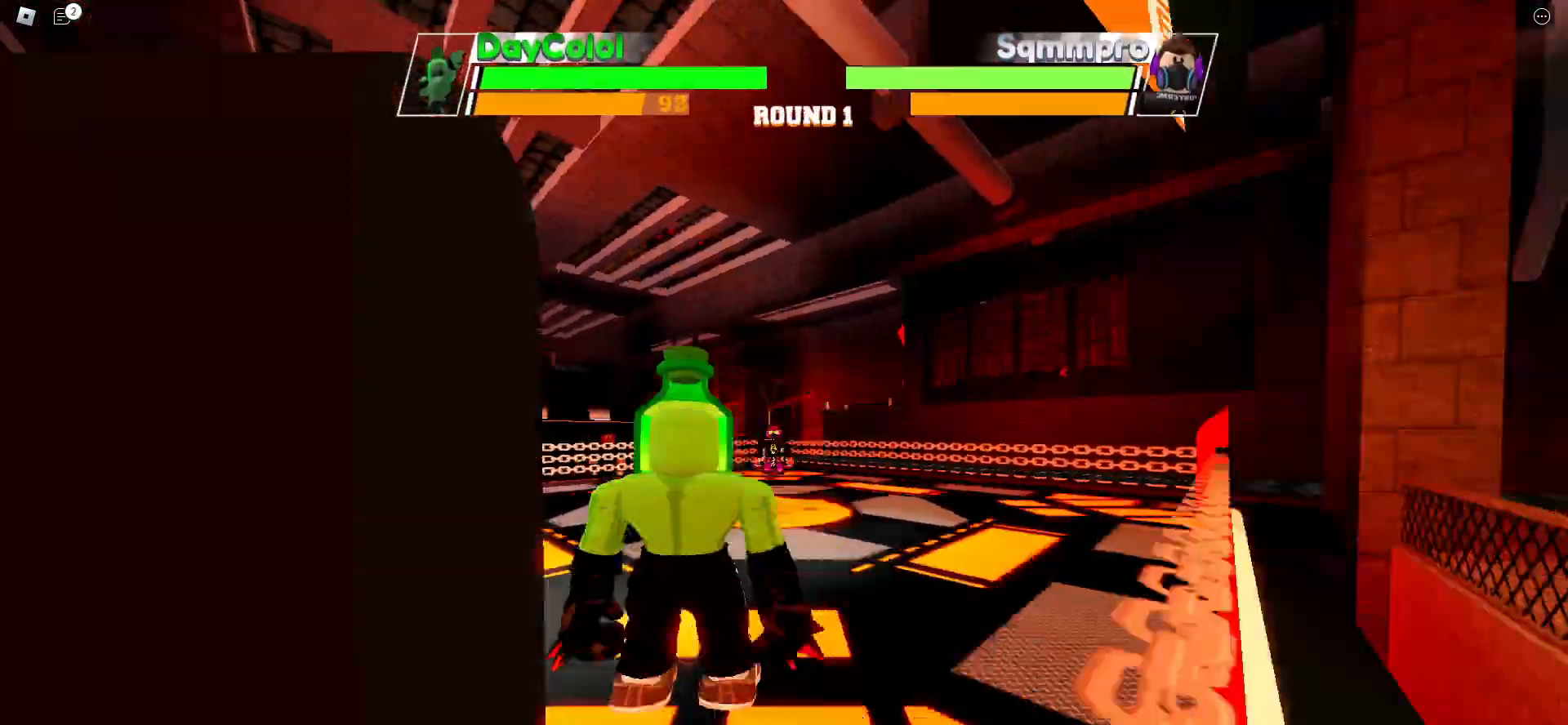
{"keys": [], "events": []}
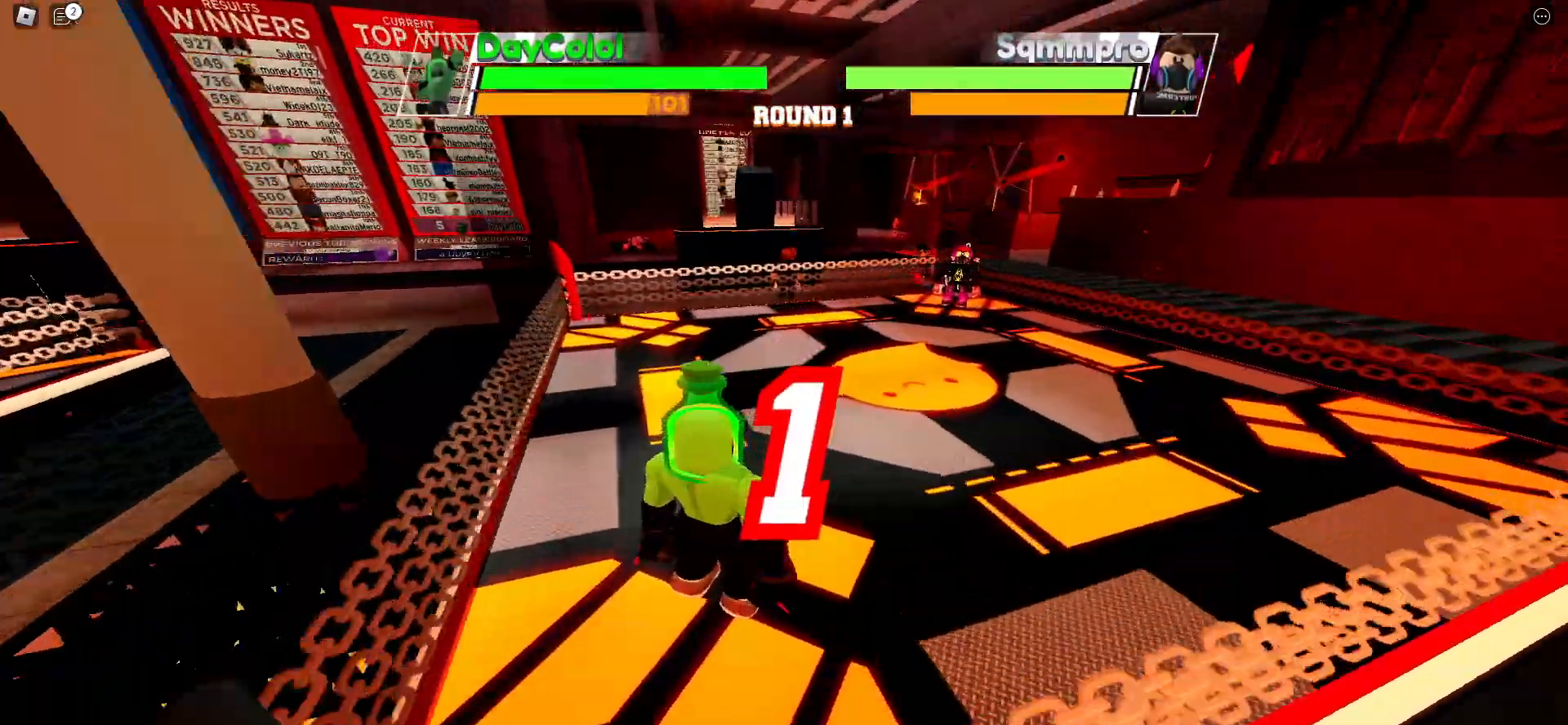
{"keys": [], "events": []}
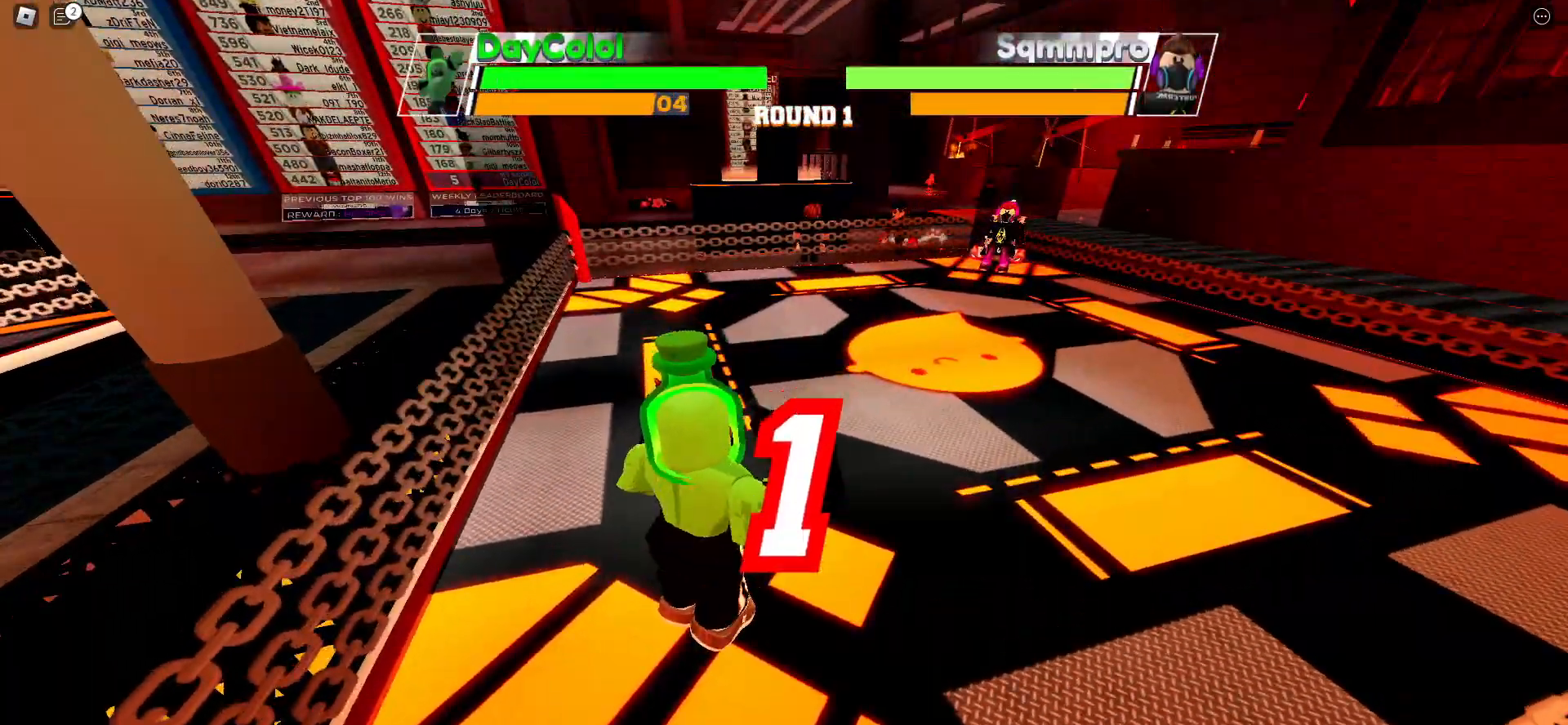
{"keys": [], "events": []}
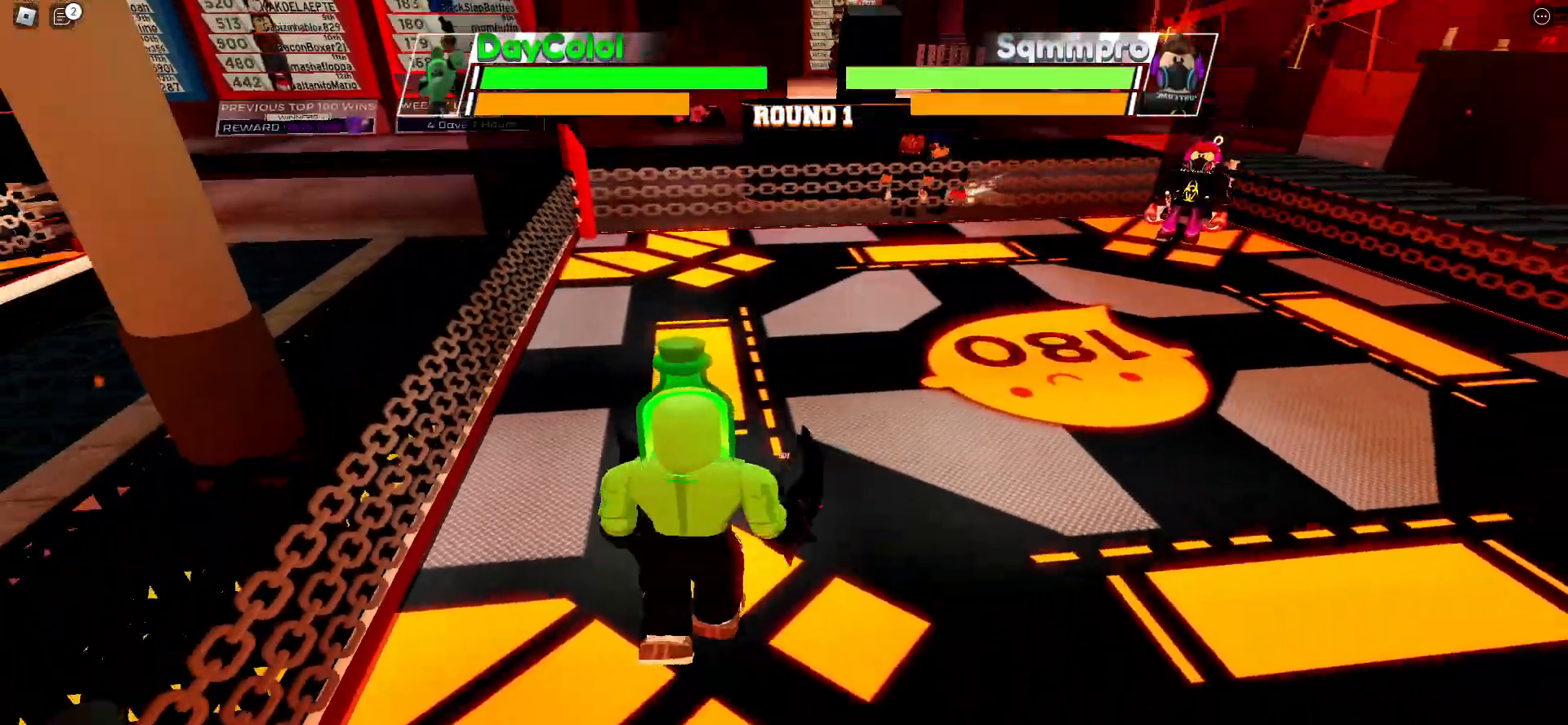
{"keys": [], "events": []}
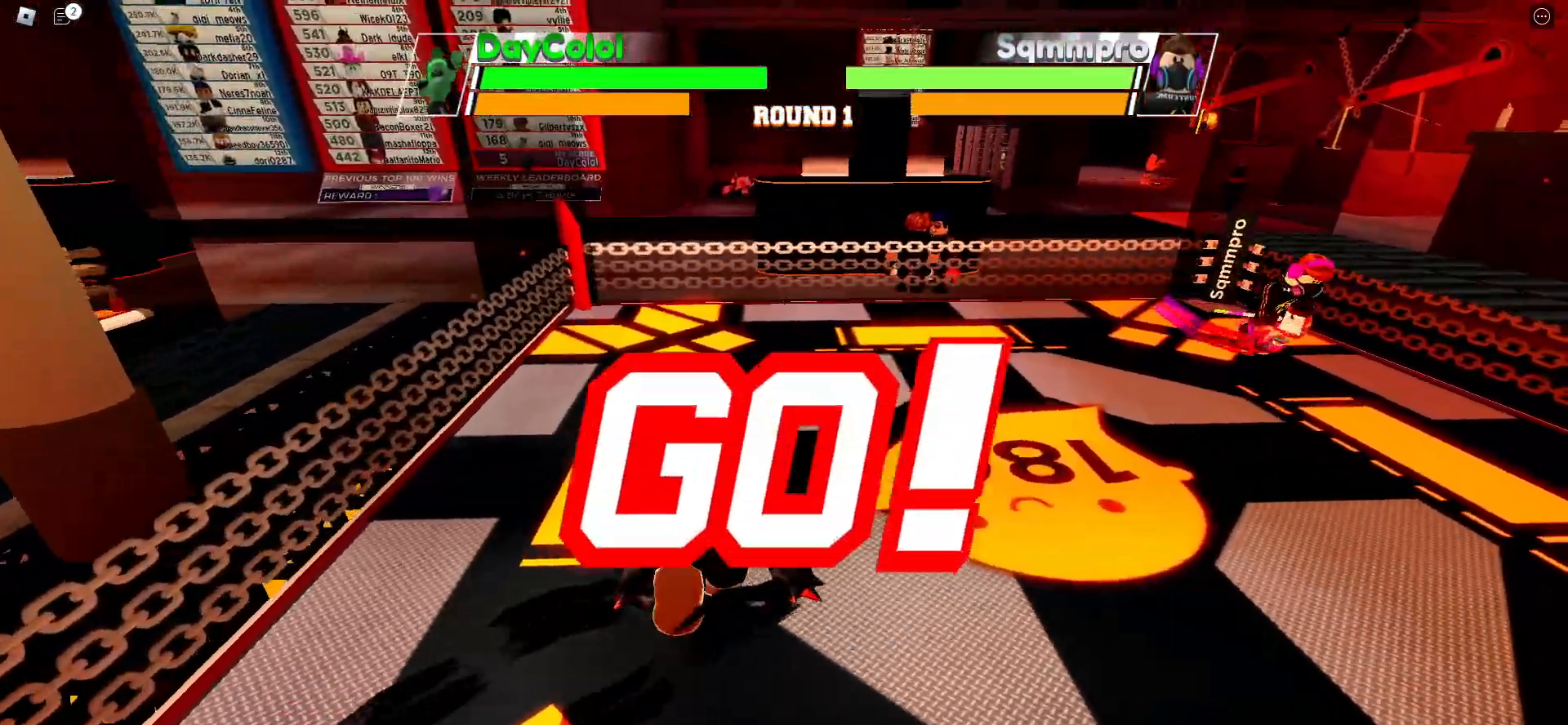
{"keys": [], "events": [[167, "space", "down"], [450, "space", "up"]]}
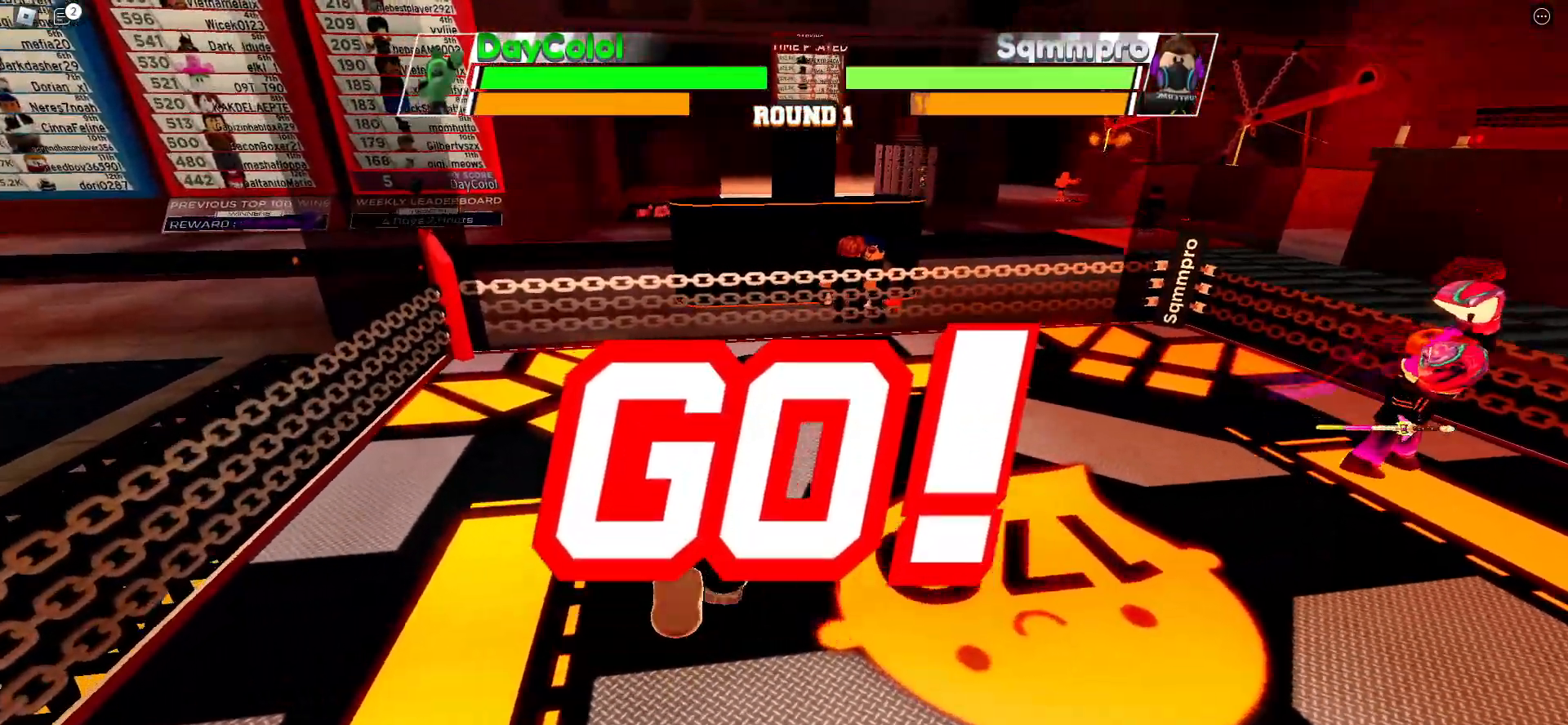
{"keys": [], "events": []}
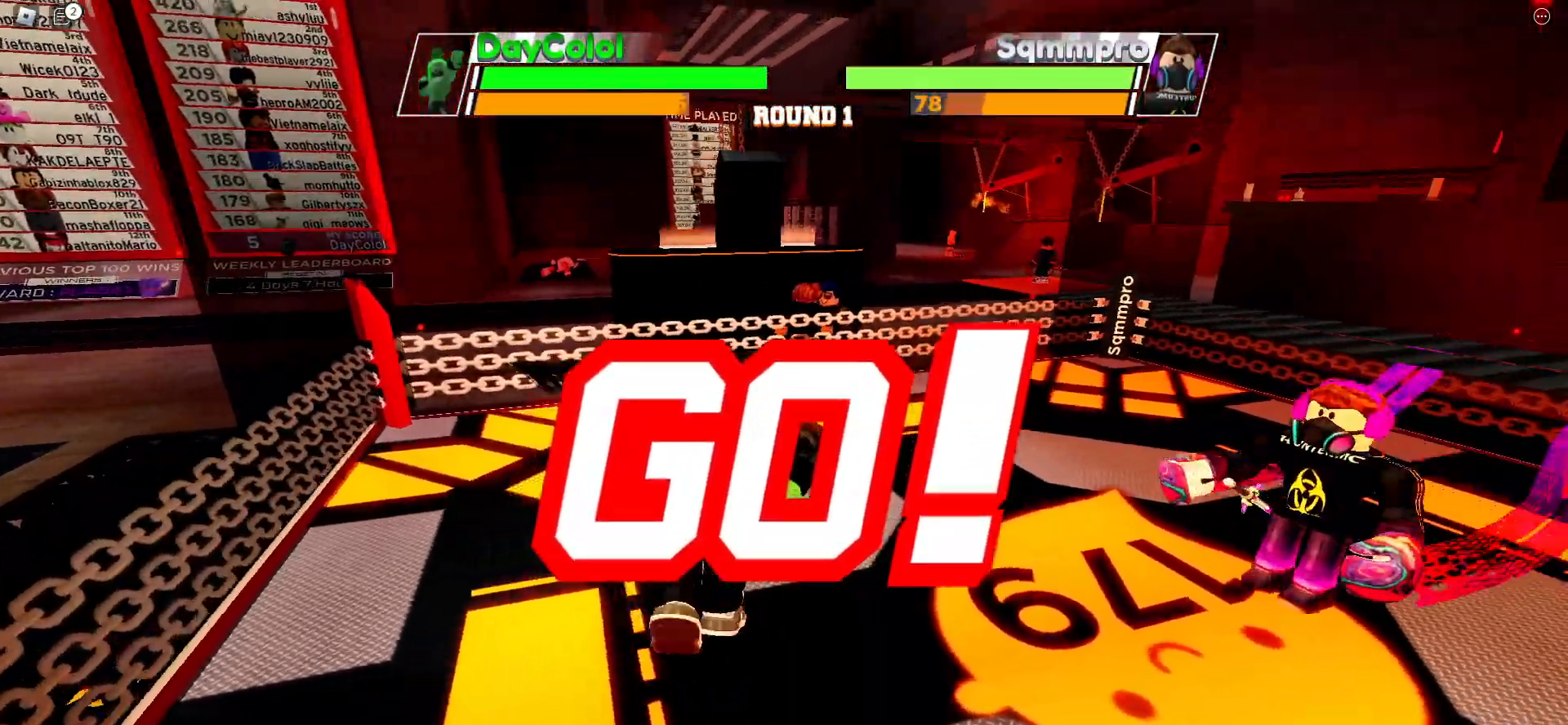
{"keys": [], "events": []}
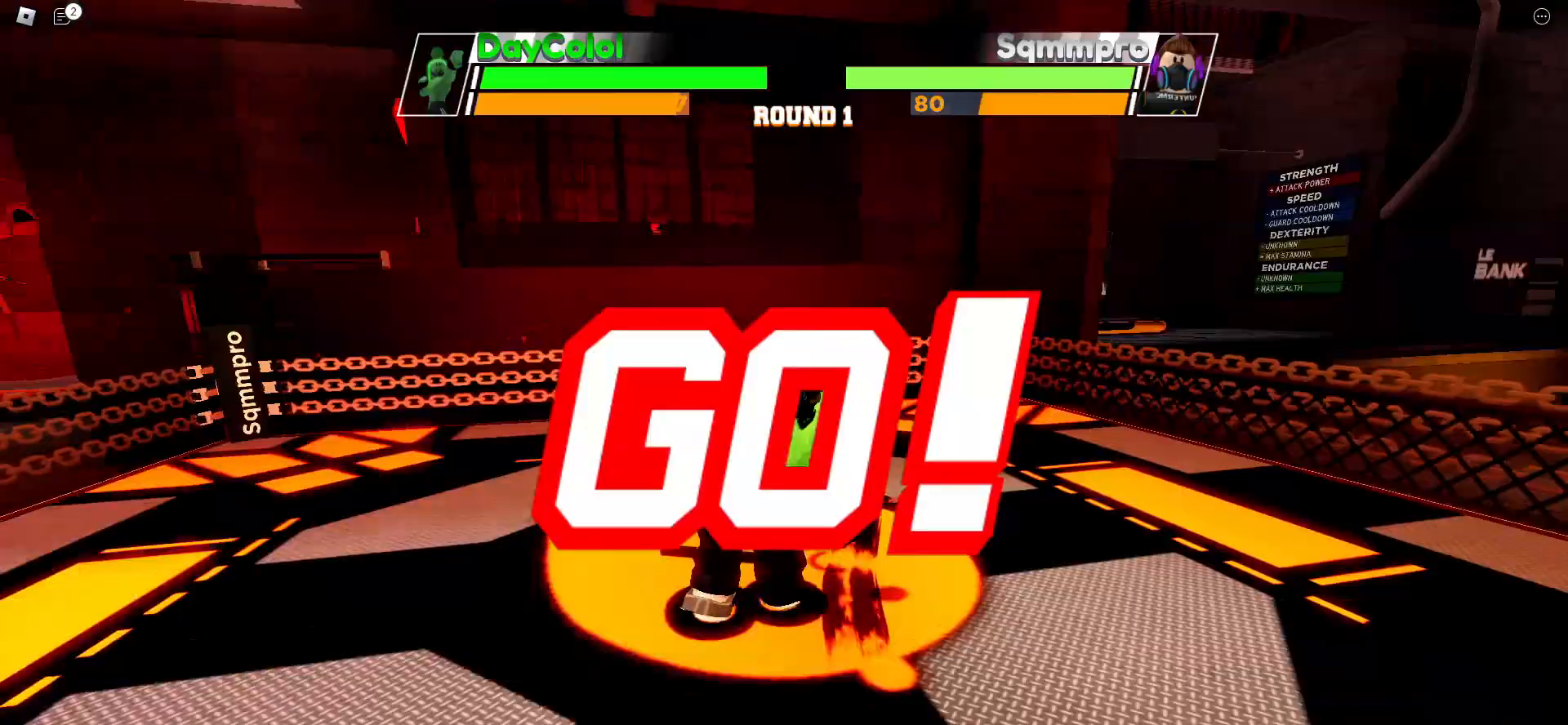
{"keys": [], "events": []}
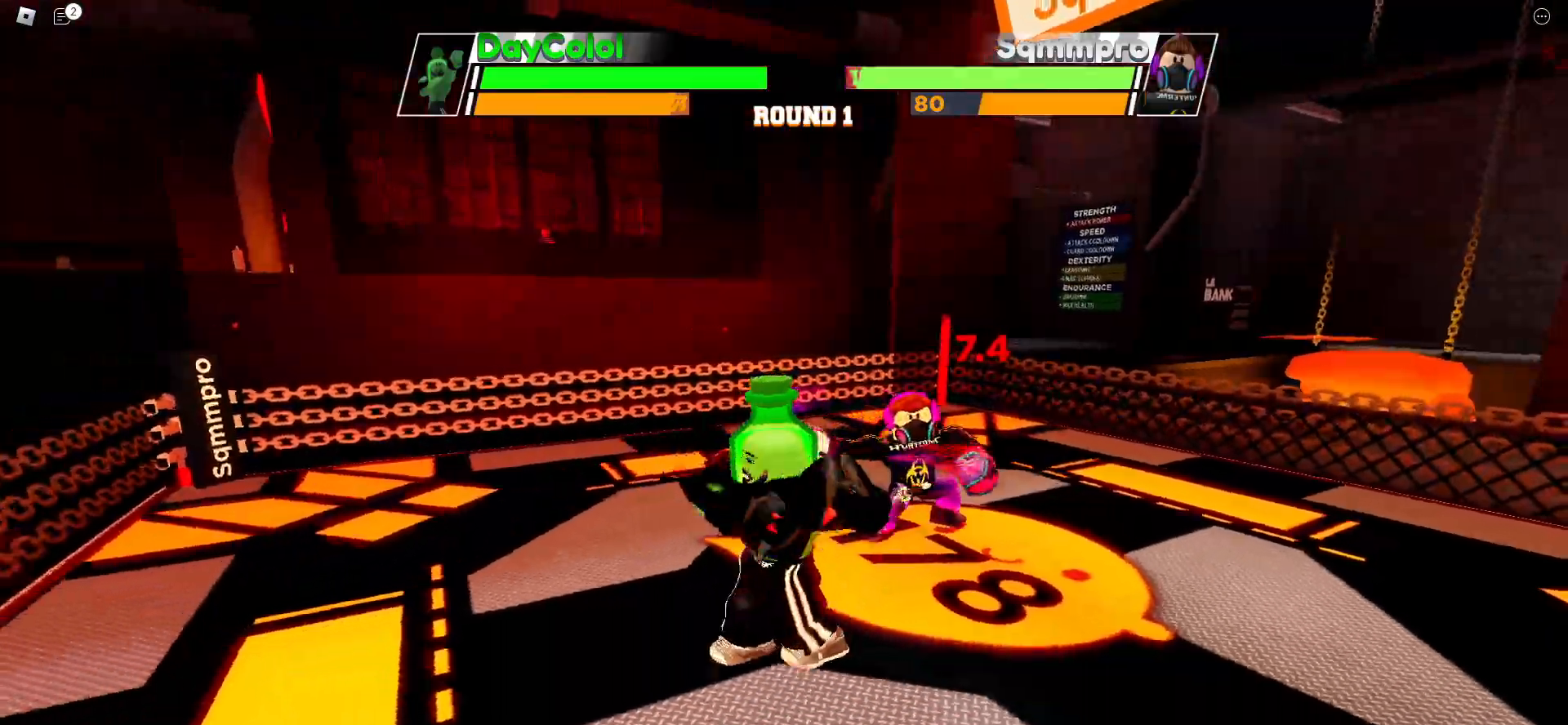
{"keys": [], "events": []}
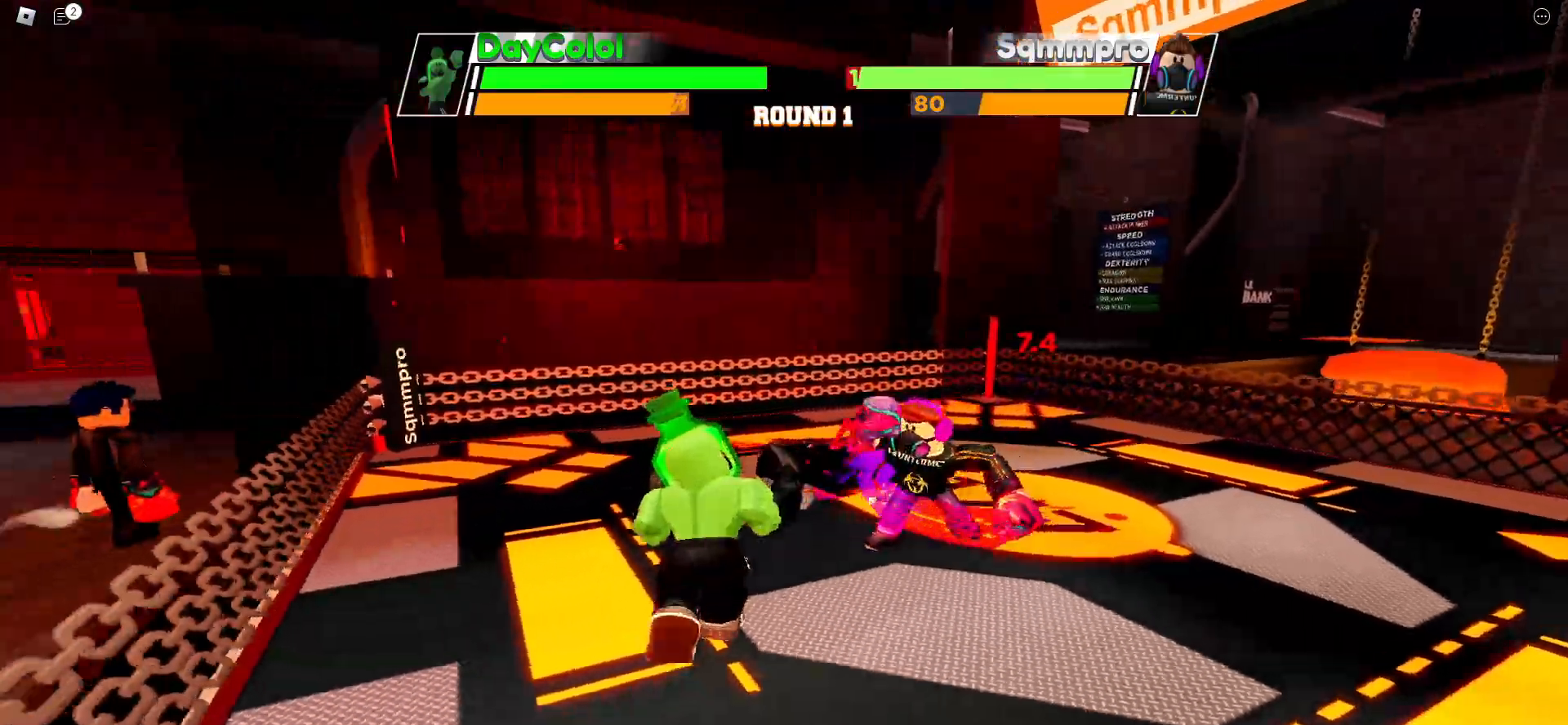
{"keys": [], "events": []}
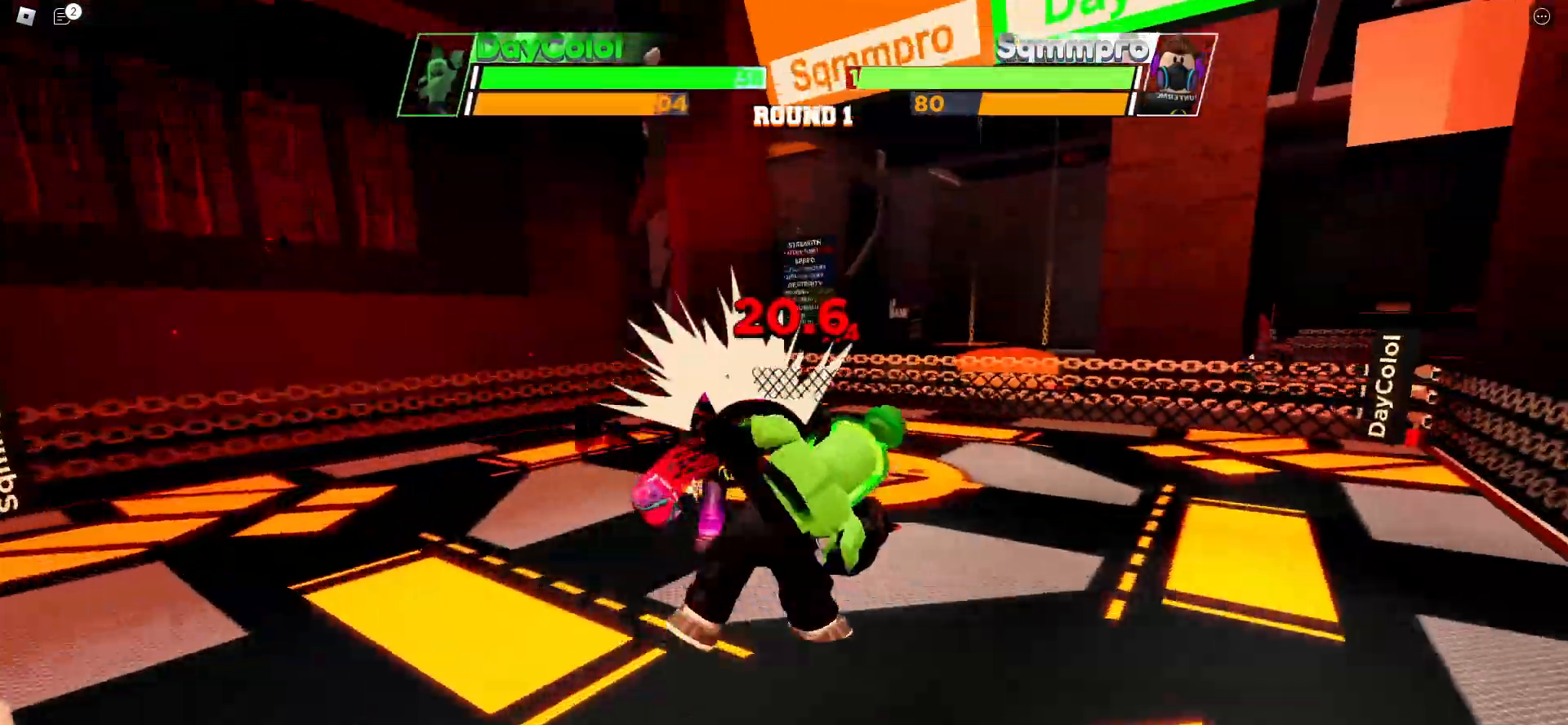
{"keys": [], "events": []}
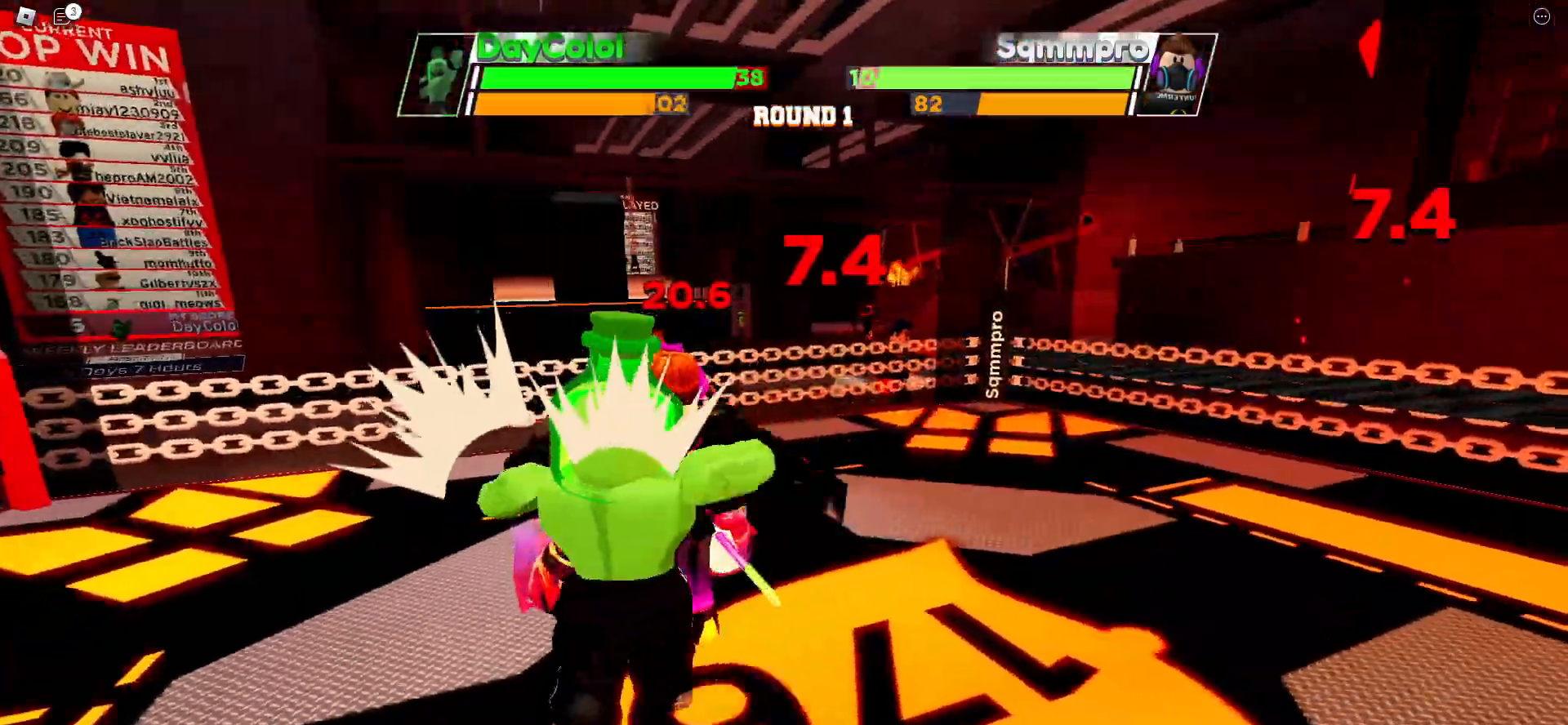
{"keys": []}
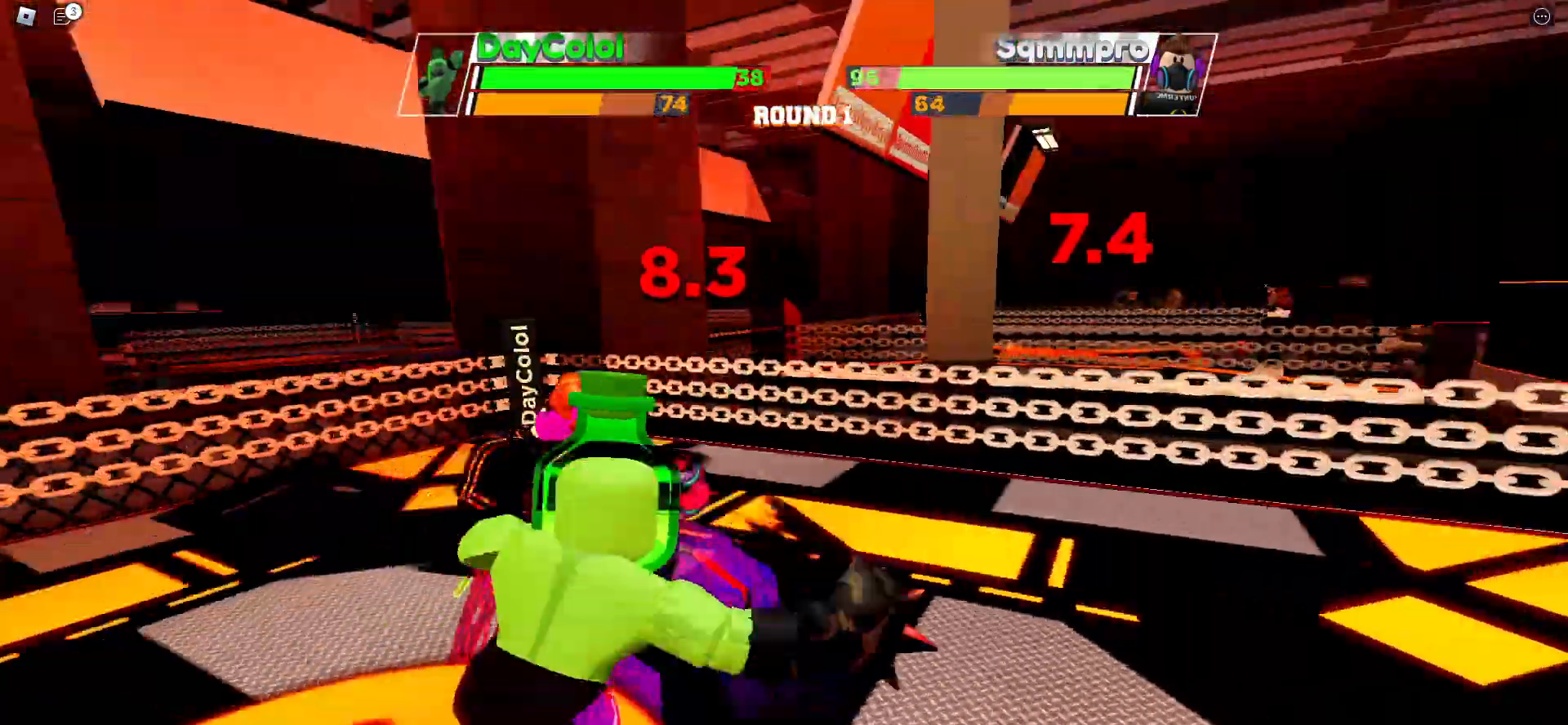
{"keys": [], "events": []}
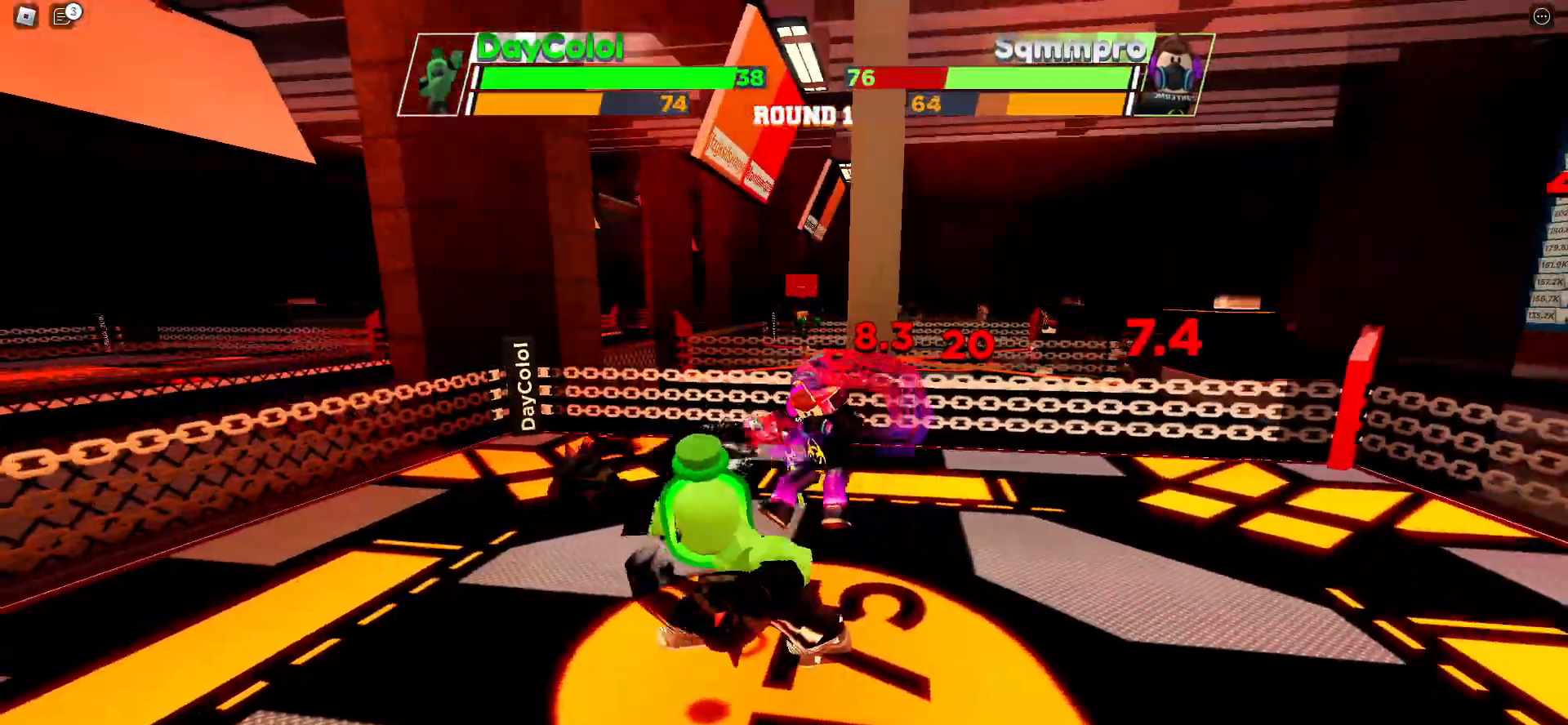
{"keys": [], "events": []}
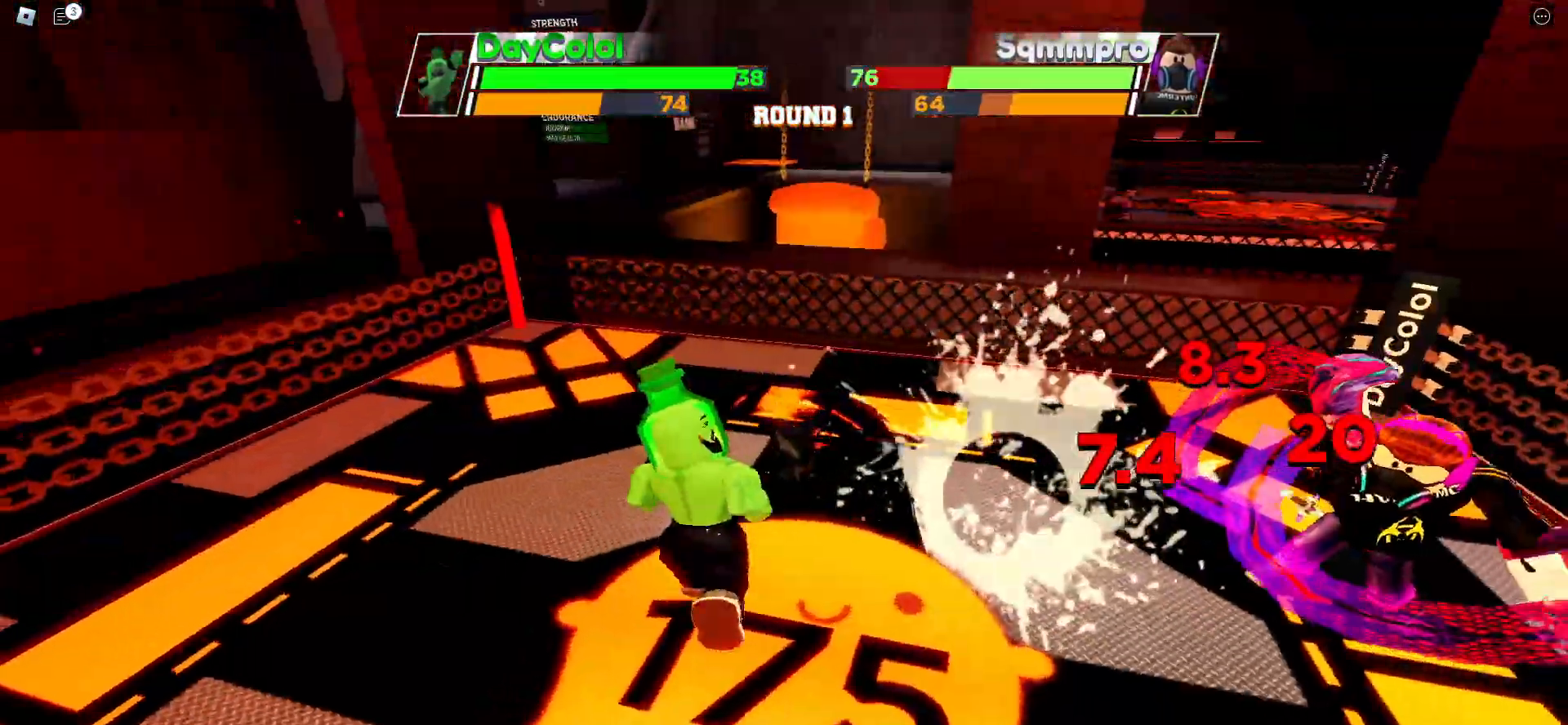
{"keys": ["space"], "events": [[300, "space", "down"]]}
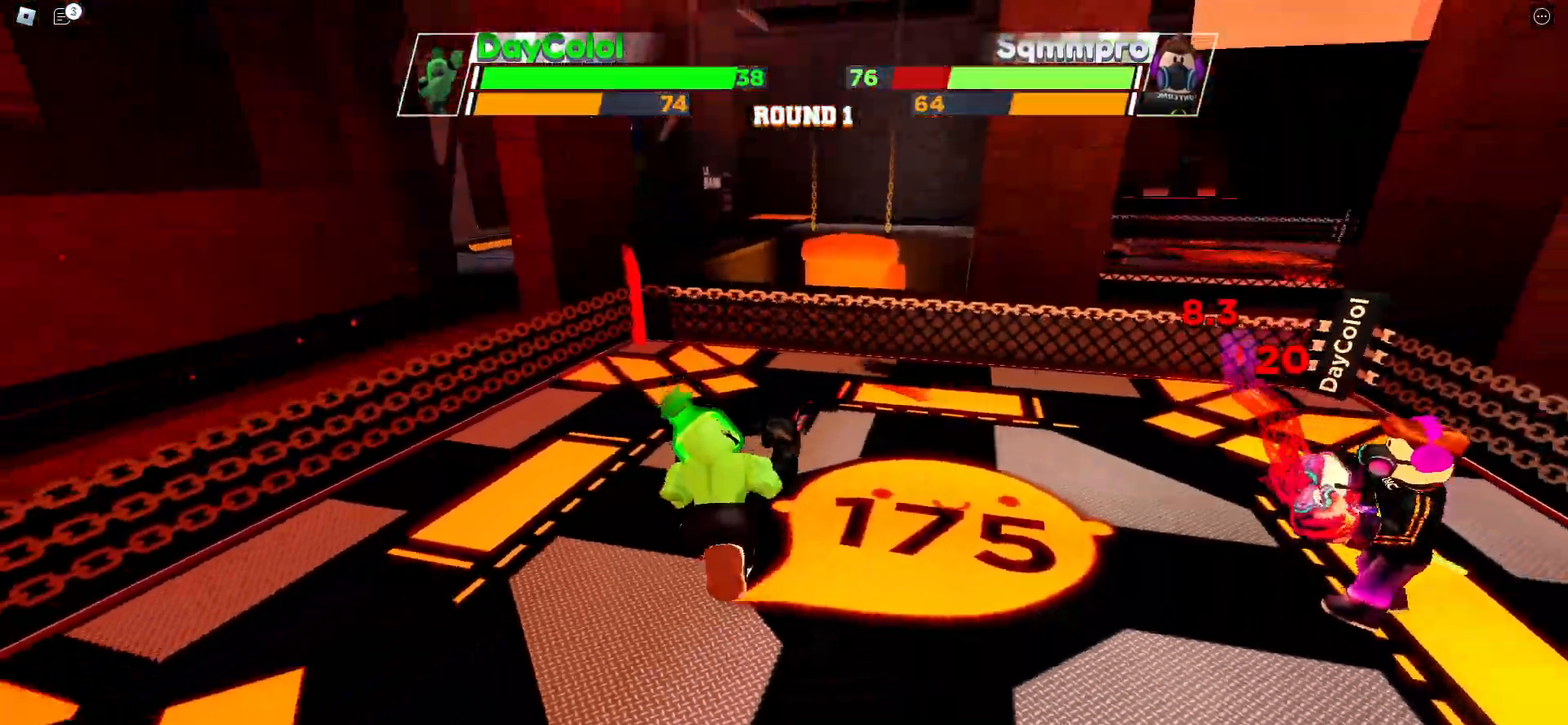
{"keys": ["space"], "events": []}
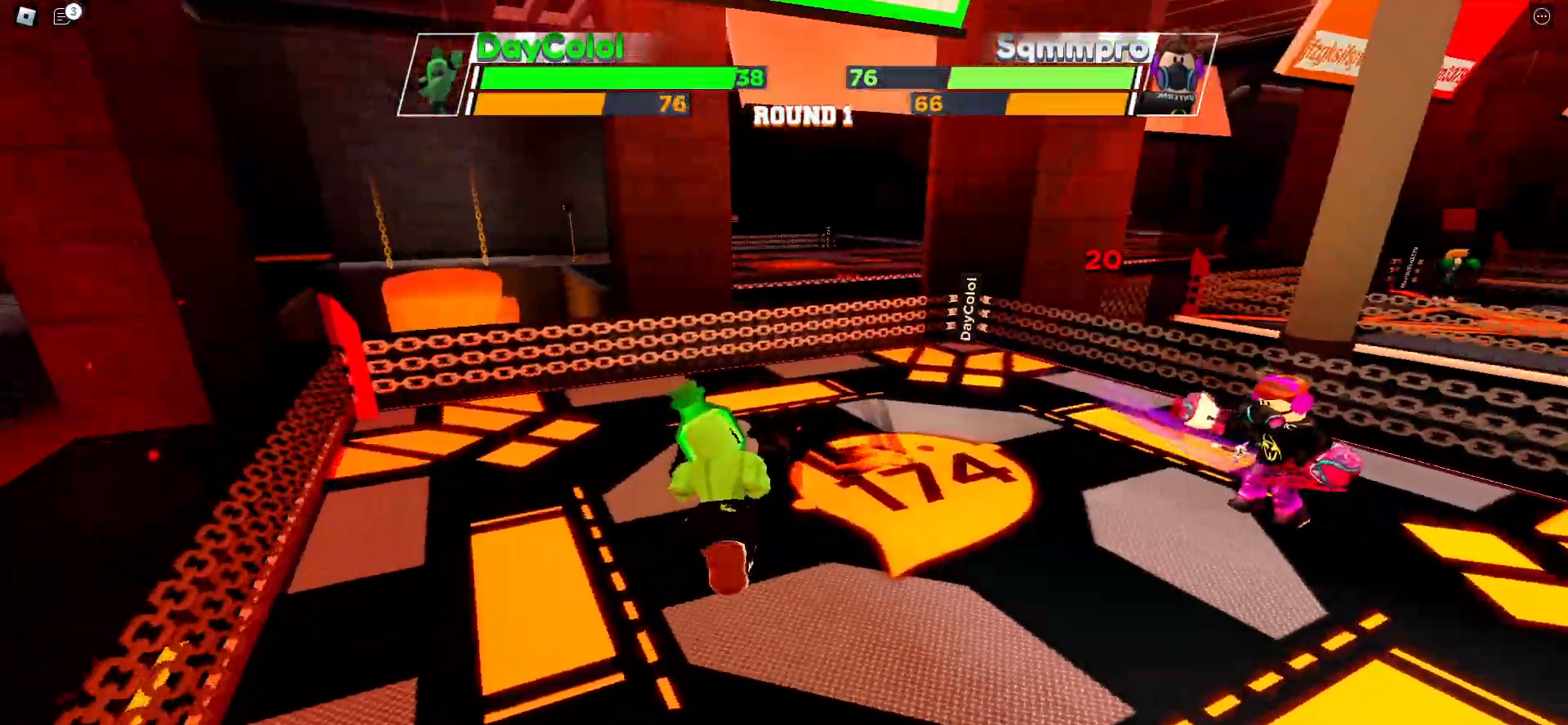
{"keys": ["space"], "events": []}
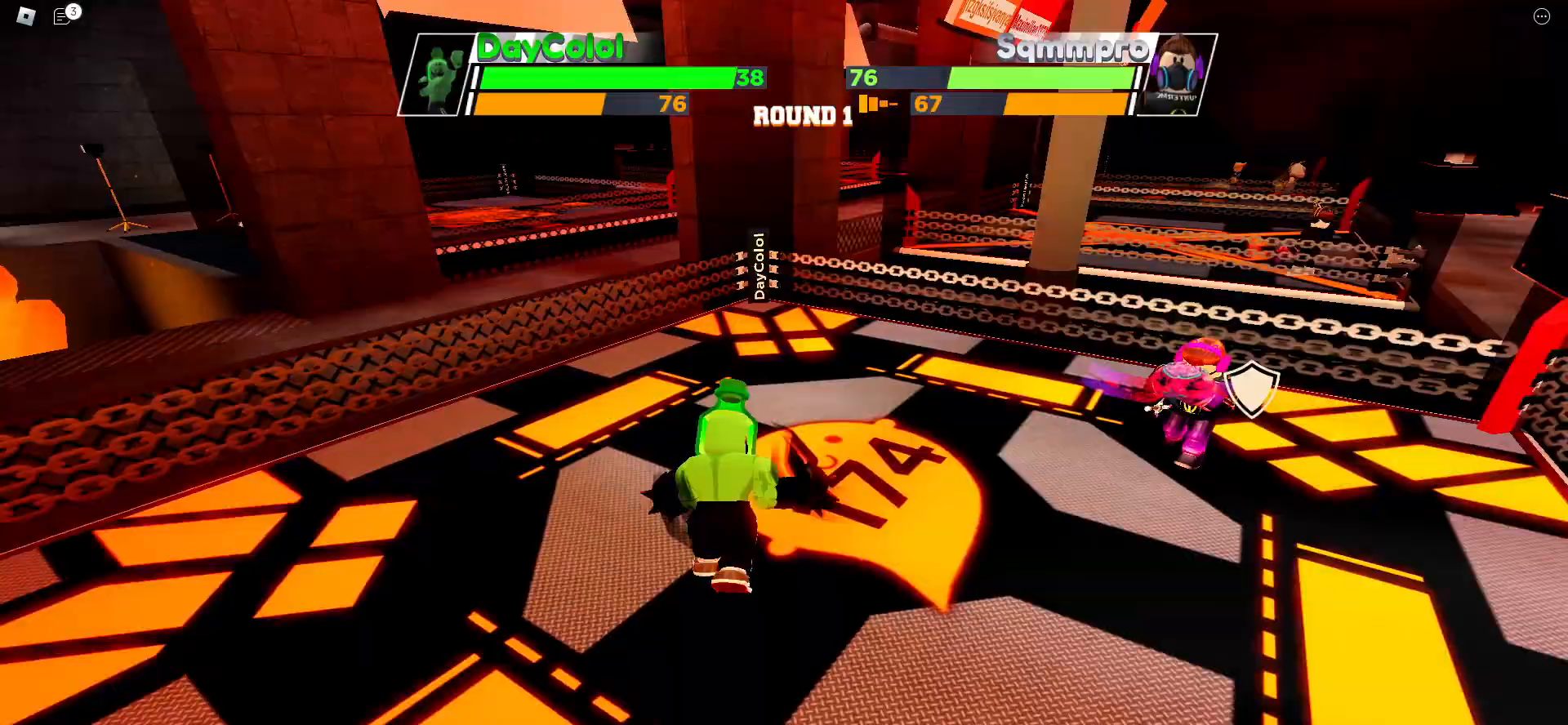
{"keys": ["space"], "events": []}
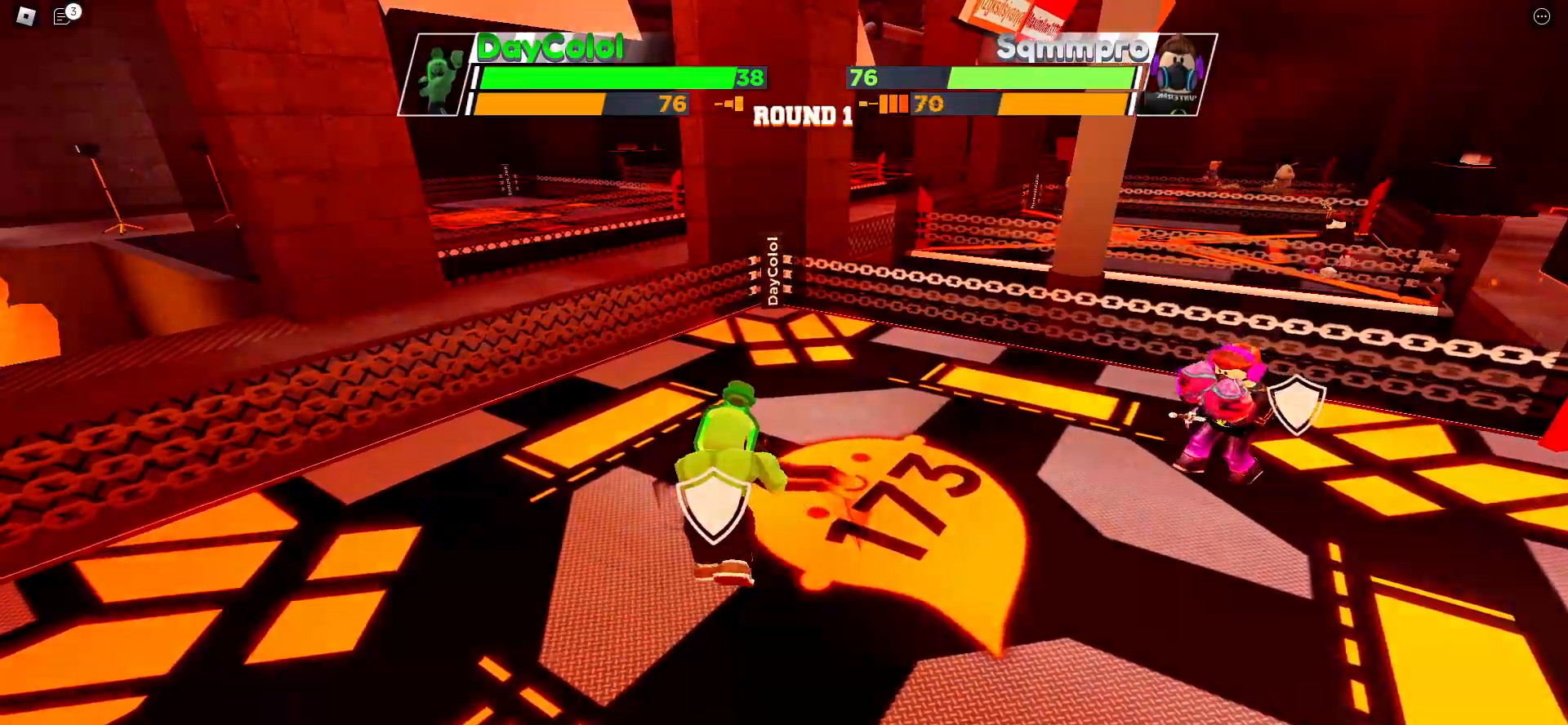
{"keys": ["space"], "events": []}
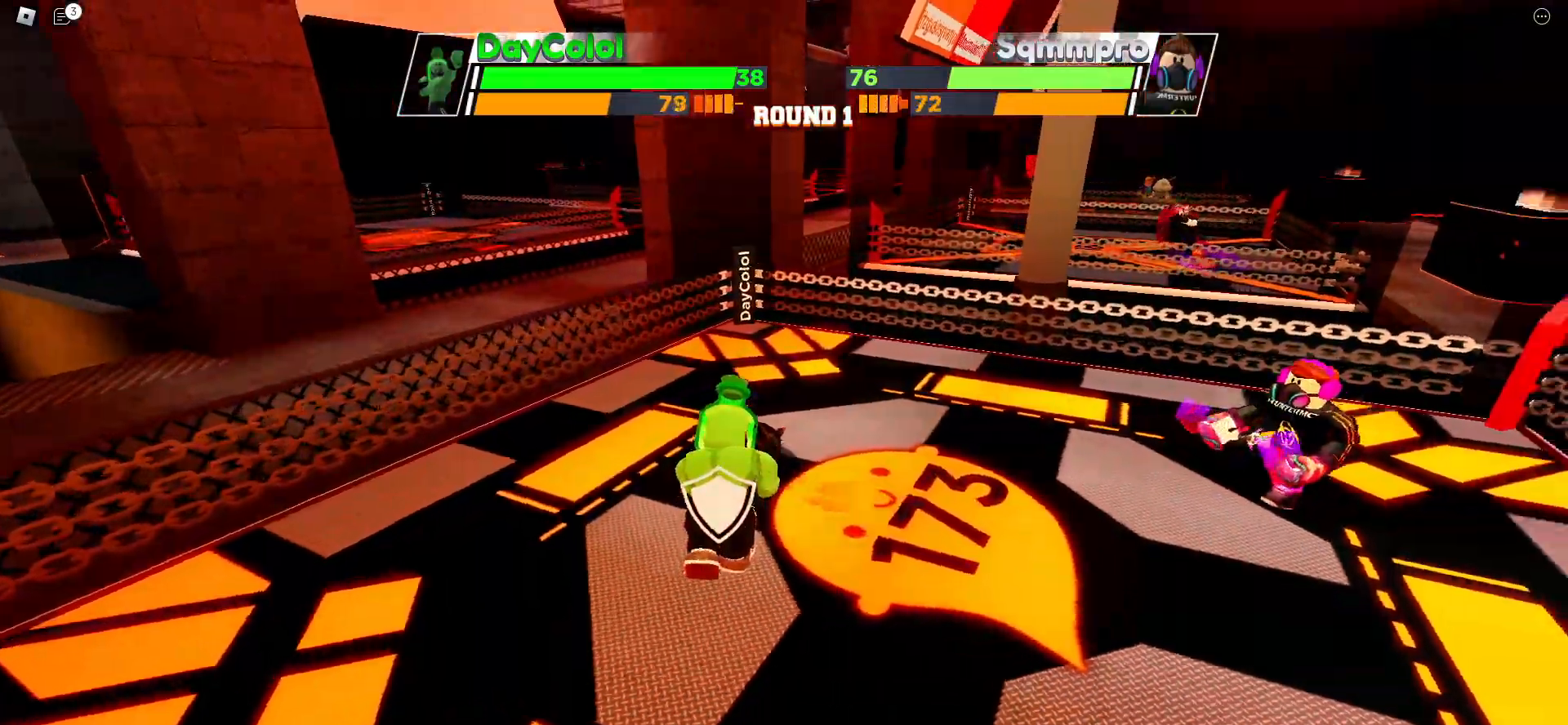
{"keys": [], "events": [[333, "space", "up"]]}